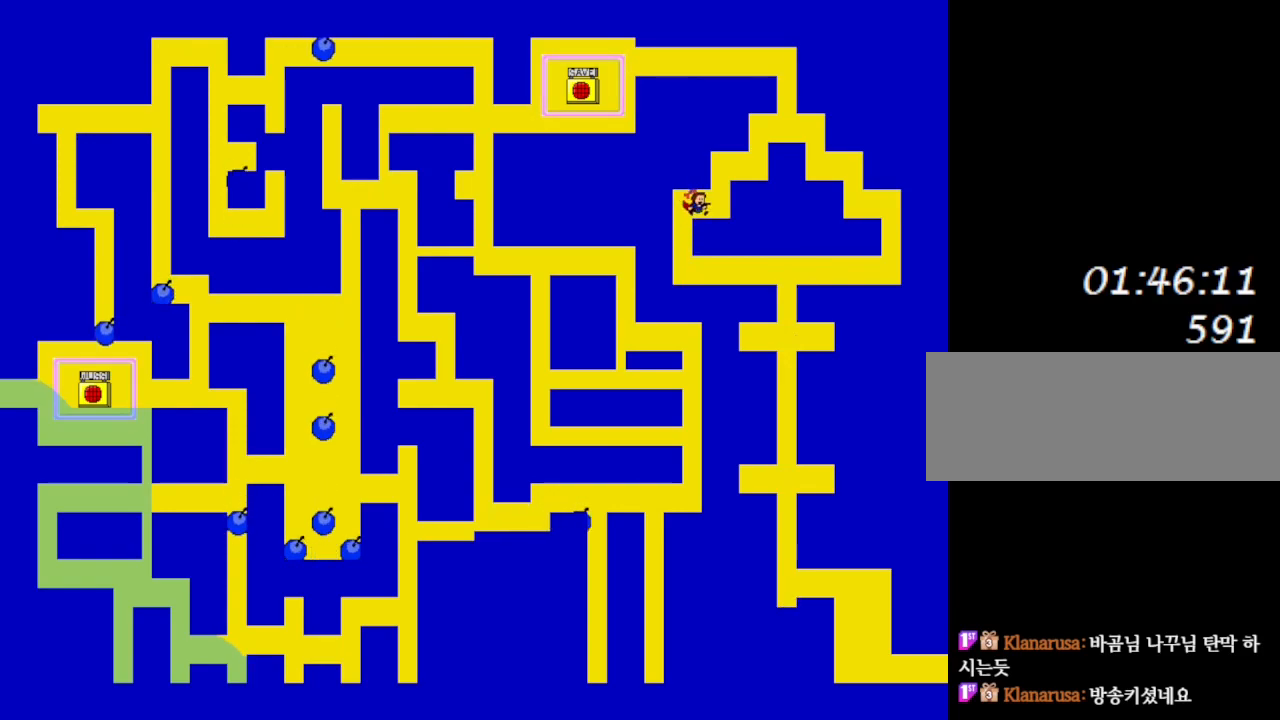
Gameplay with keyboard; each line is a JSON object with the keys held at the frame after it. "events" lists presses ("down") and releases ("up") of "down", "left", "r", "right", "shift_l", "shift_r", "up" and "z" between this image and that frame as [ms after this image, input, new state], when the widget could be followed in between. No other keys are recorded. Mouse input is not recorded.
{"keys": ["right", "shift_l"], "events": [[33, "shift_l", "up"], [150, "shift_l", "down"], [367, "shift_l", "up"], [483, "shift_l", "down"]]}
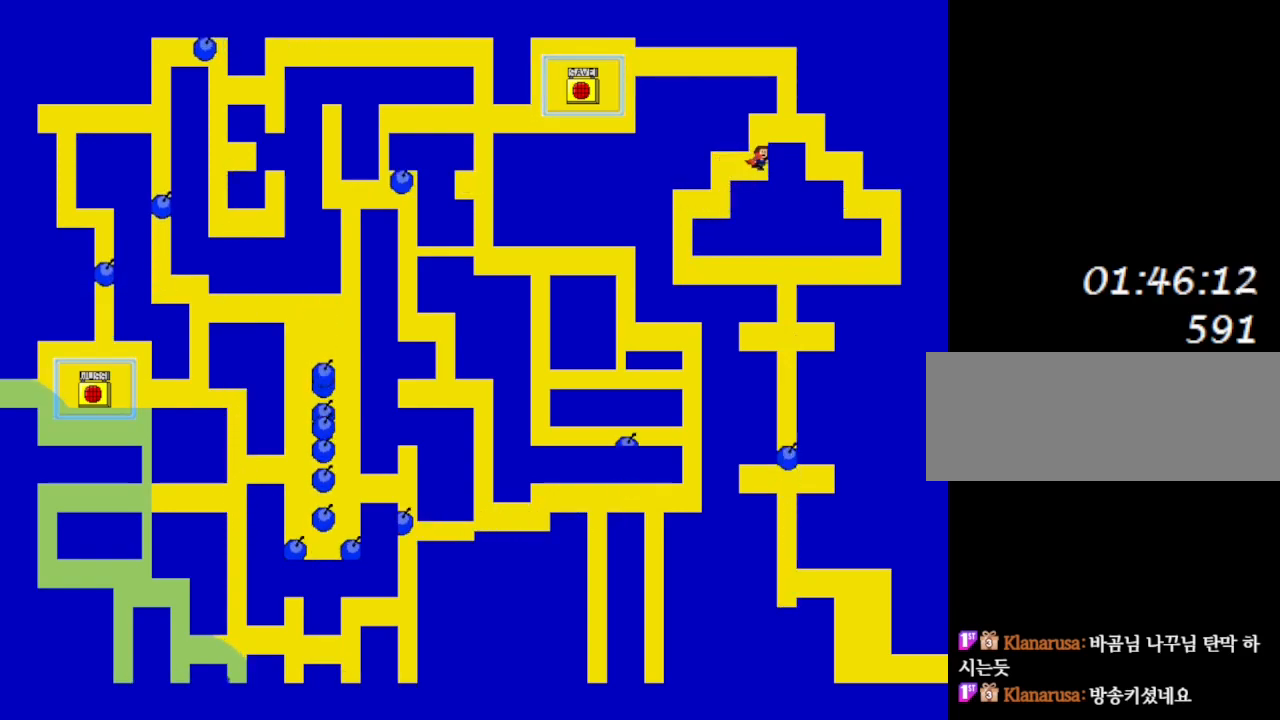
{"keys": [], "events": [[183, "shift_l", "up"], [217, "right", "up"]]}
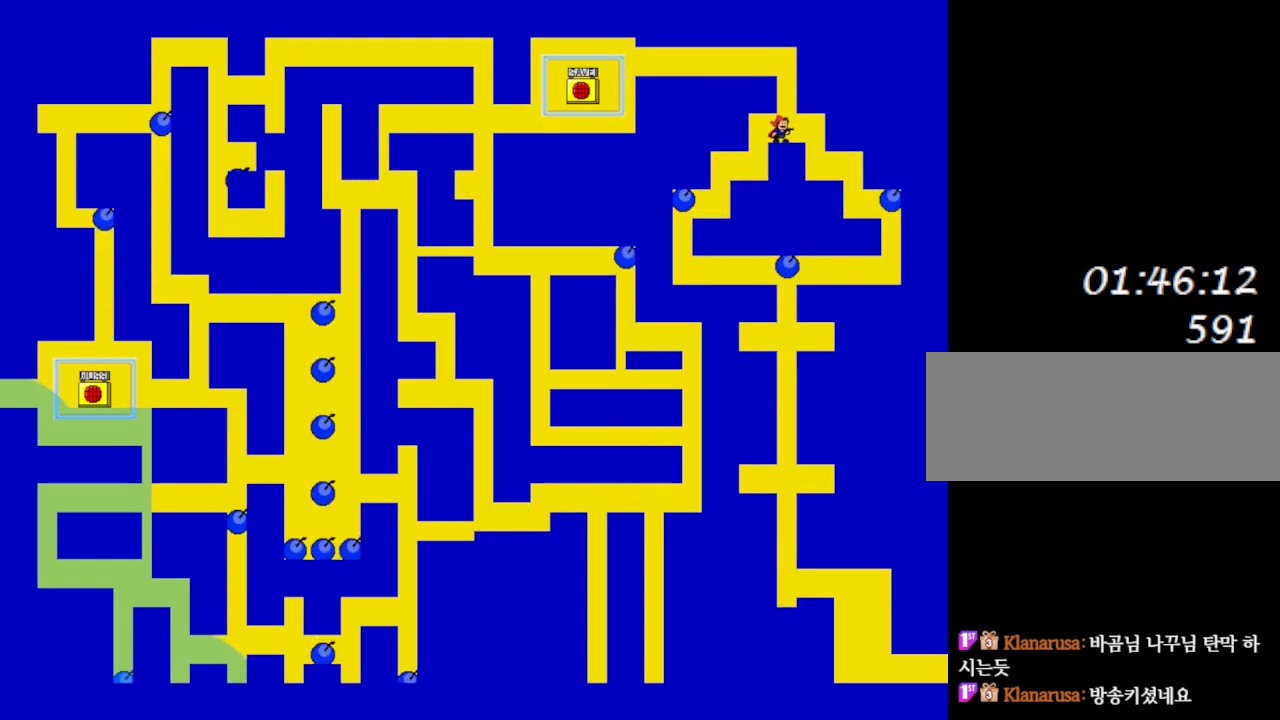
{"keys": ["left", "shift_l"], "events": [[183, "shift_l", "down"], [300, "left", "down"]]}
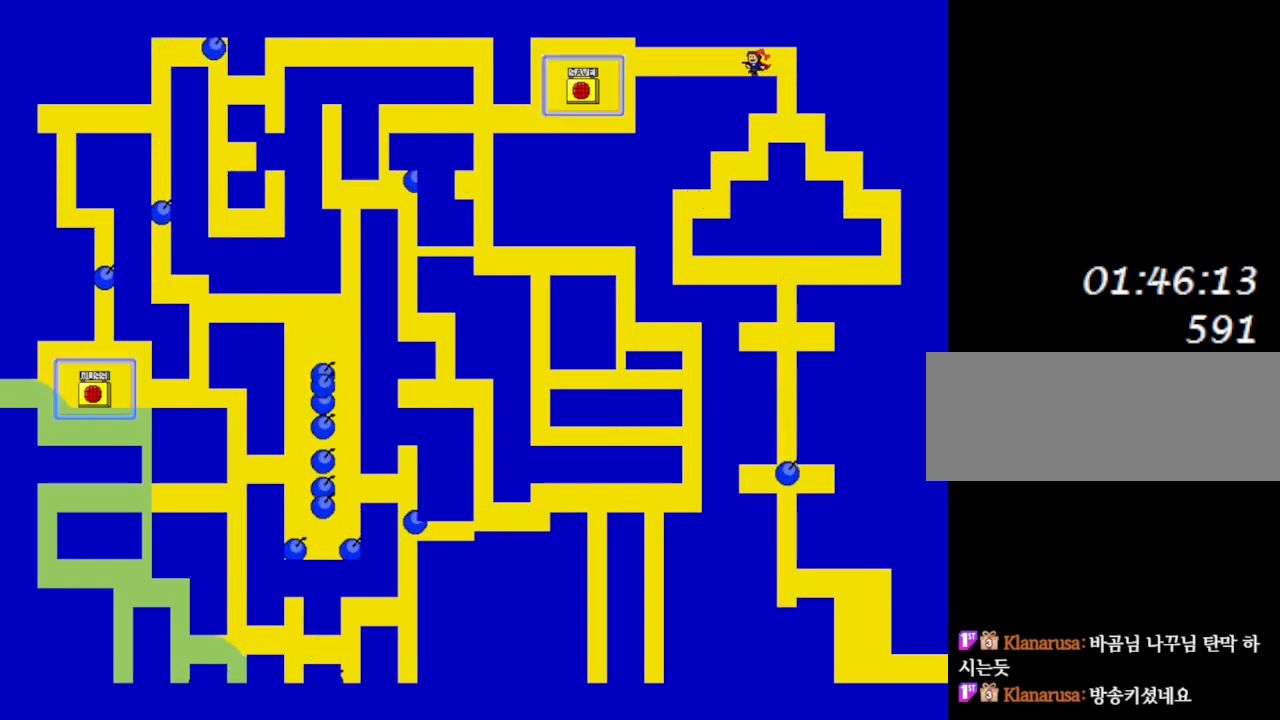
{"keys": ["left"], "events": [[17, "shift_l", "up"]]}
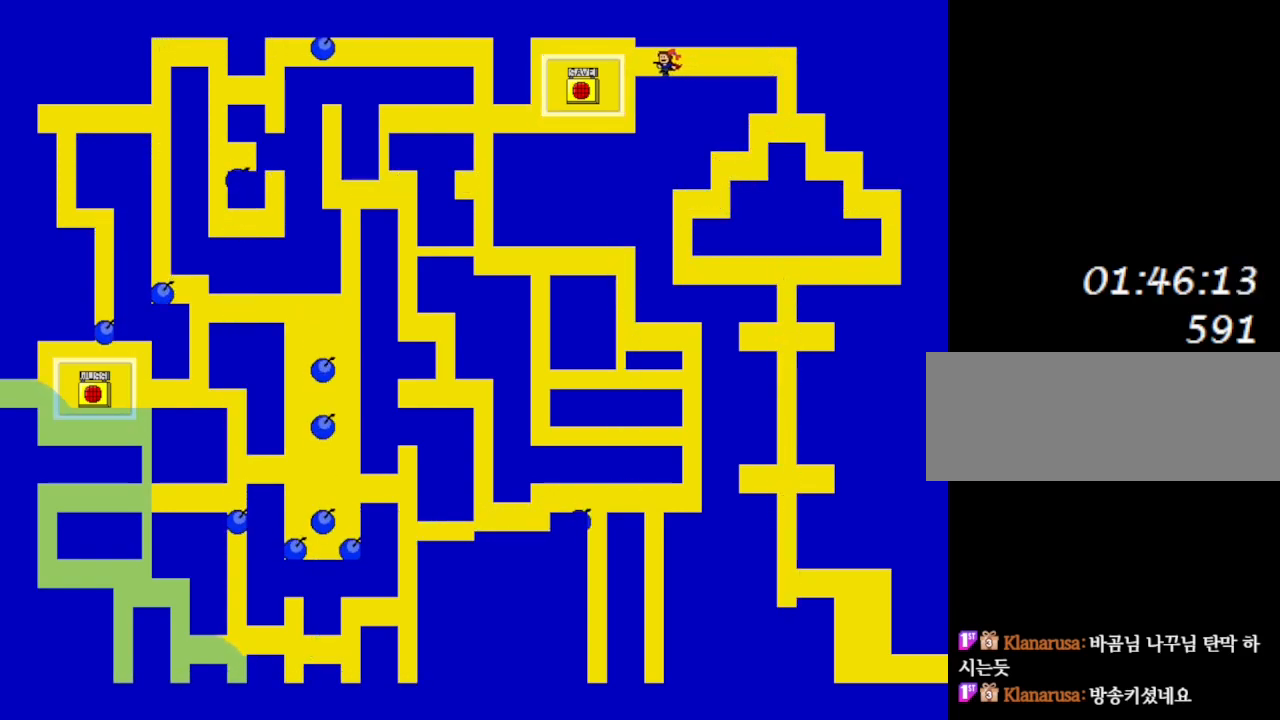
{"keys": ["left"], "events": []}
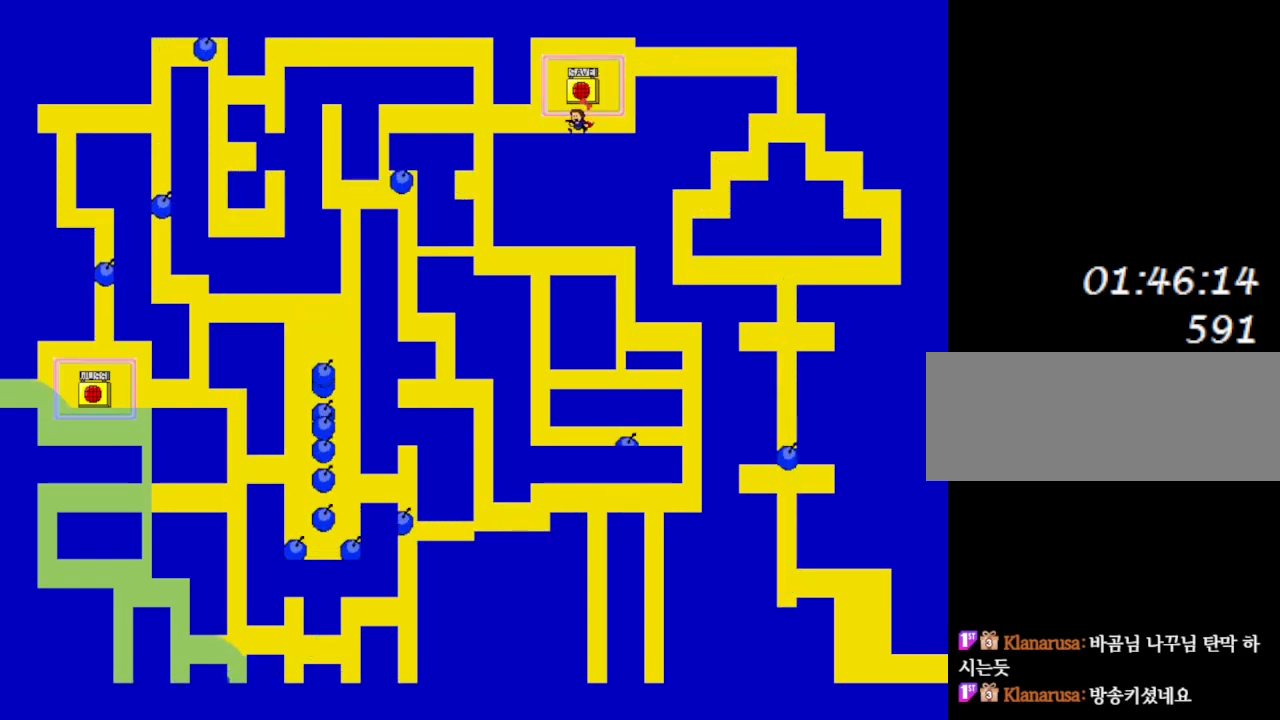
{"keys": ["left"], "events": [[117, "shift_l", "down"], [150, "right", "down"], [167, "left", "up"], [167, "shift_l", "up"], [217, "right", "up"], [267, "z", "down"], [350, "z", "up"], [400, "left", "down"]]}
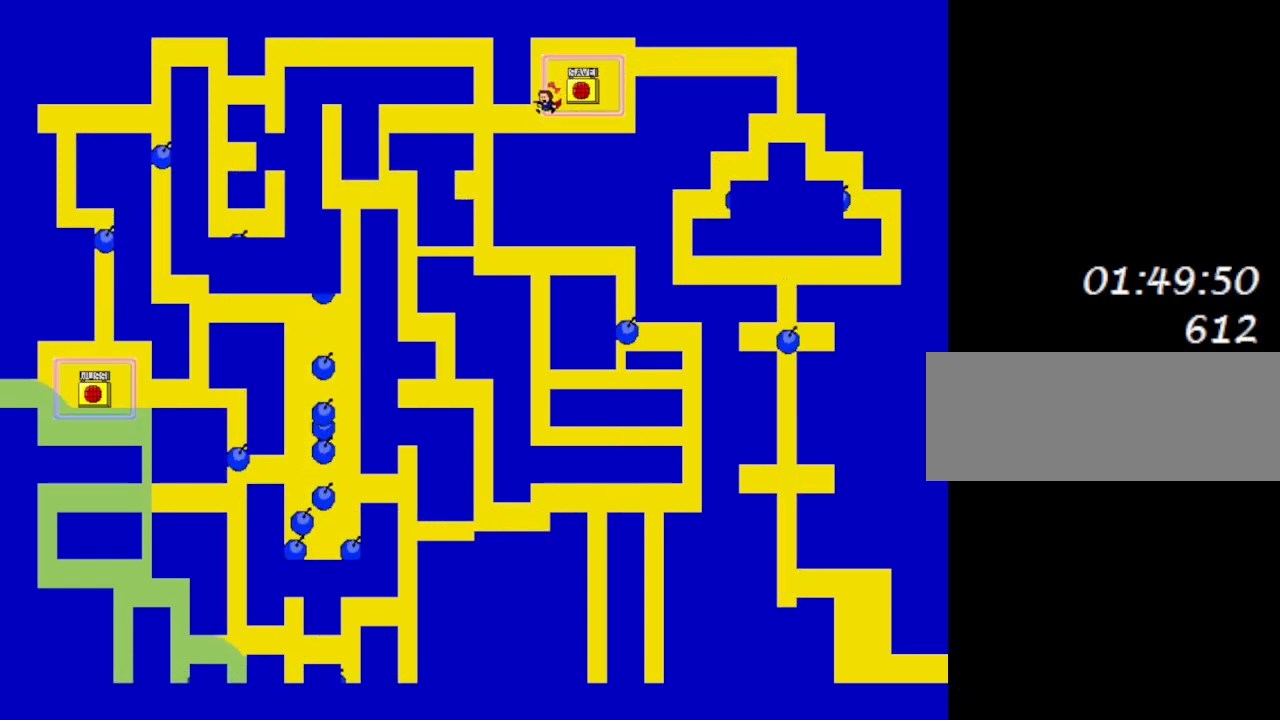
{"keys": ["left"], "events": [[283, "left", "up"], [450, "left", "down"]]}
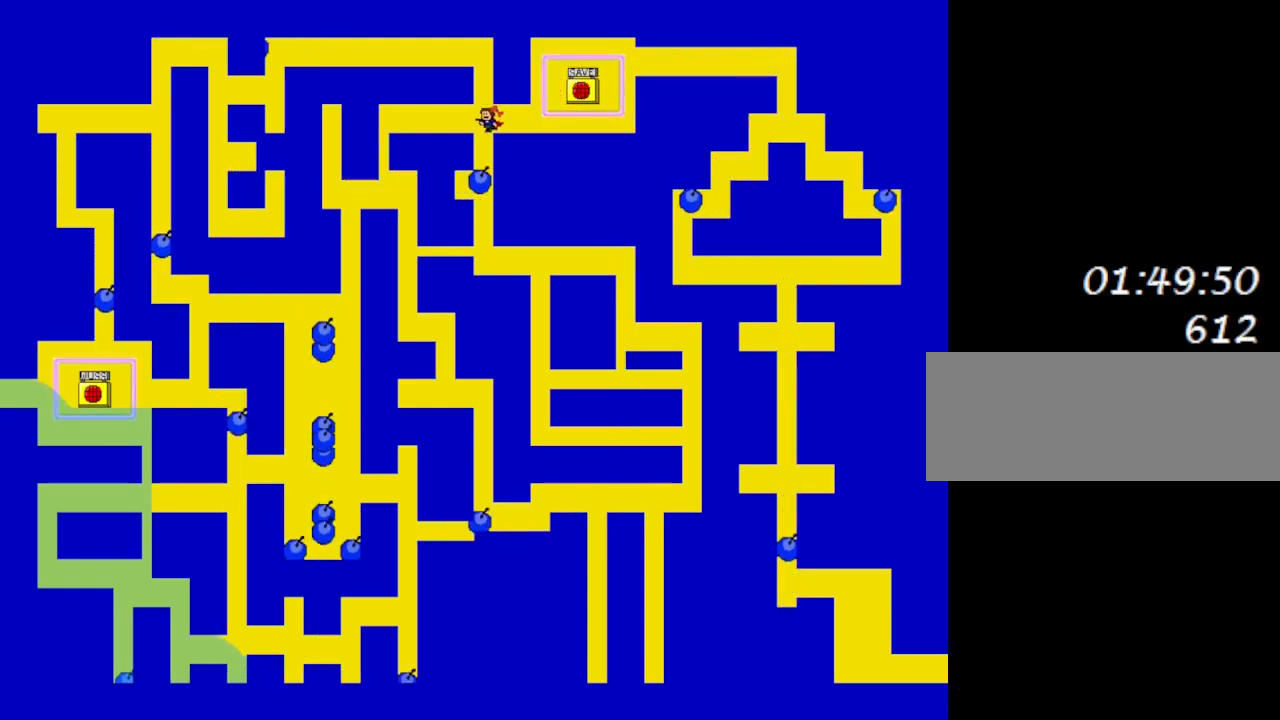
{"keys": ["right"], "events": [[317, "left", "up"], [467, "right", "down"]]}
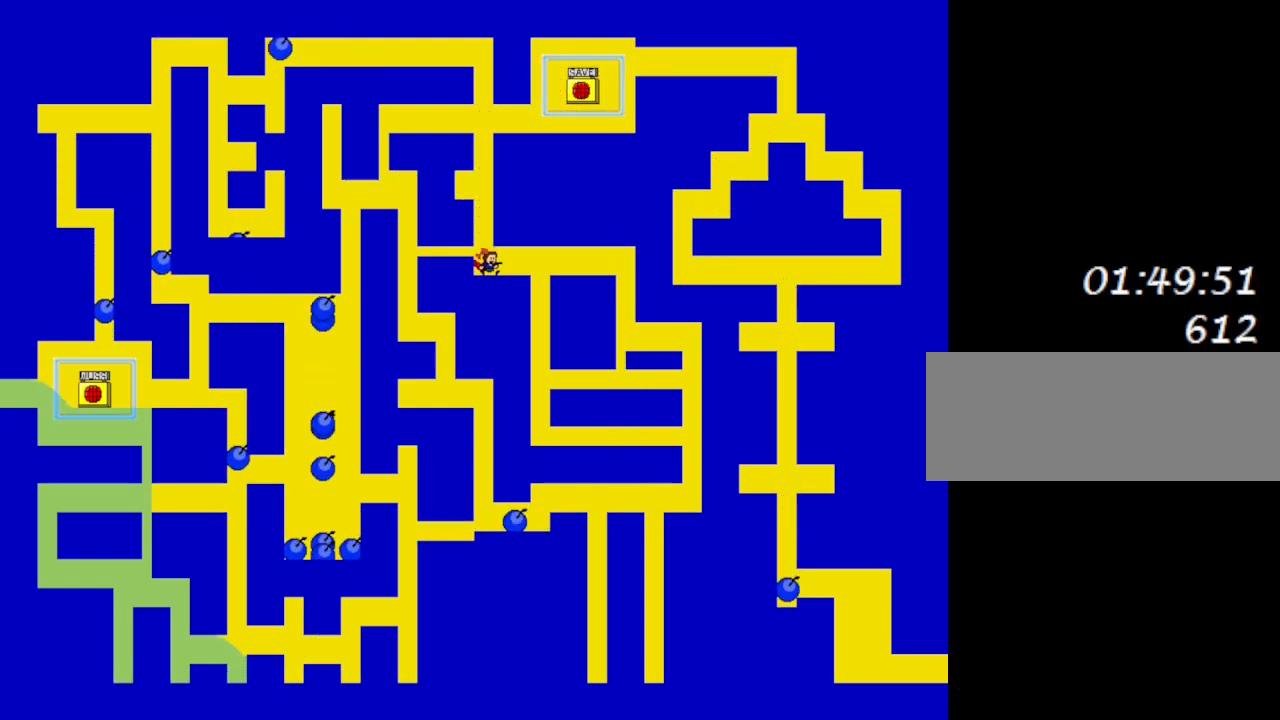
{"keys": ["right"], "events": [[283, "shift_l", "down"], [333, "shift_l", "up"]]}
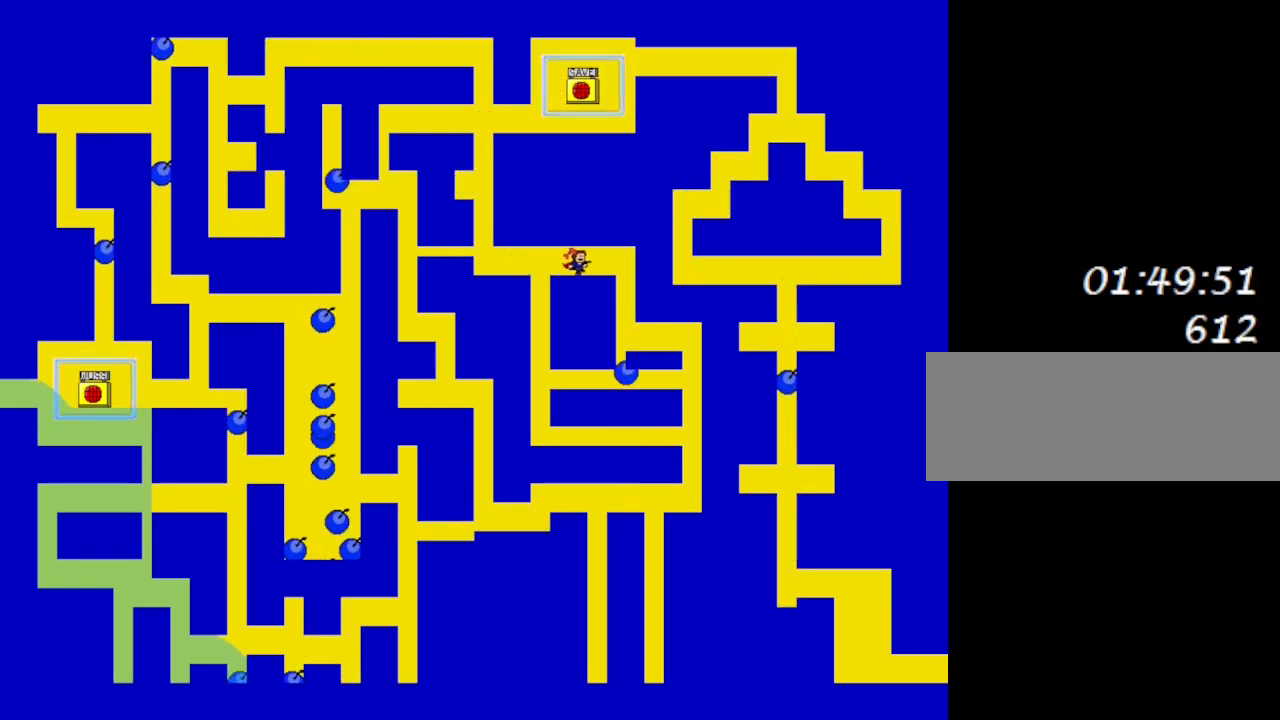
{"keys": [], "events": [[183, "right", "up"]]}
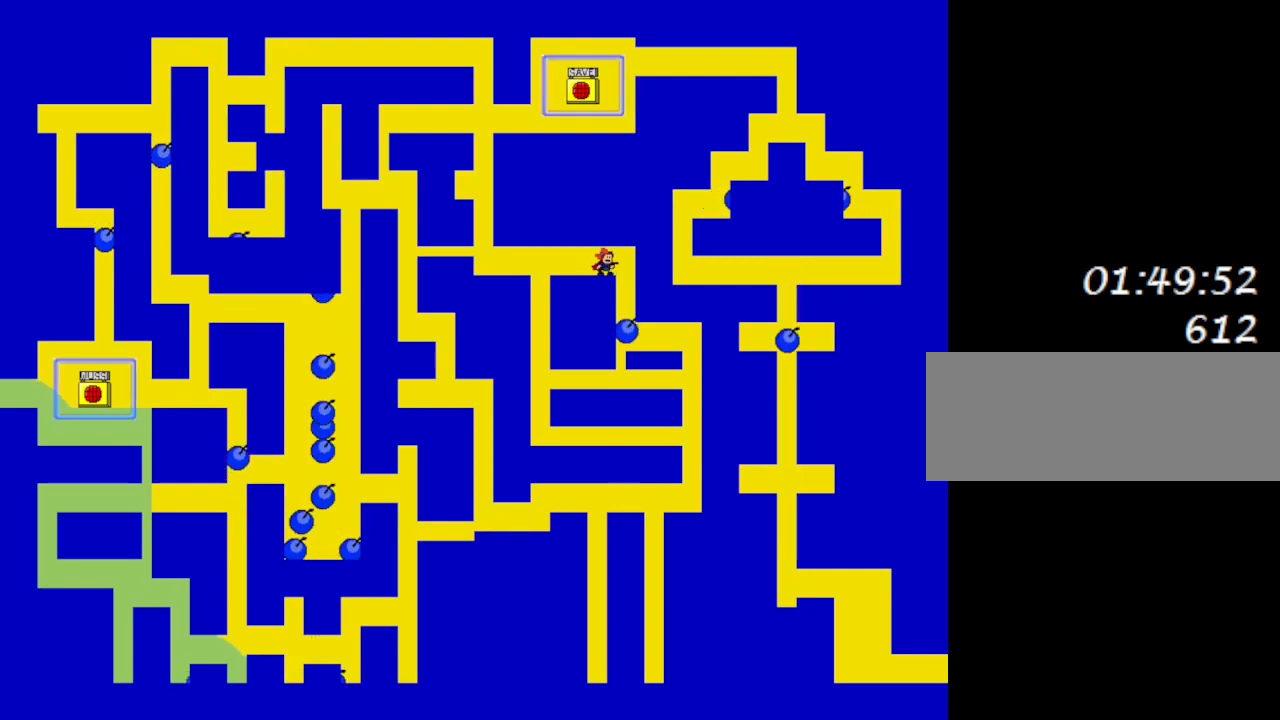
{"keys": ["right"], "events": [[117, "right", "down"]]}
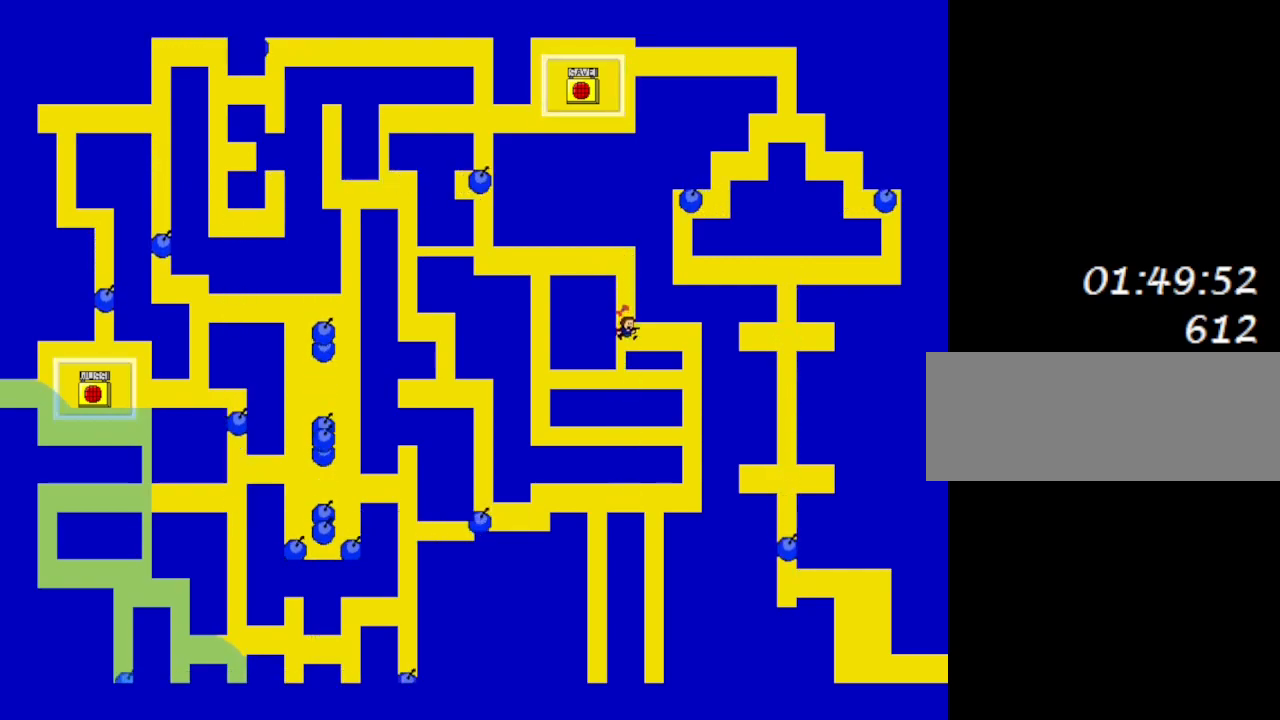
{"keys": ["right"], "events": []}
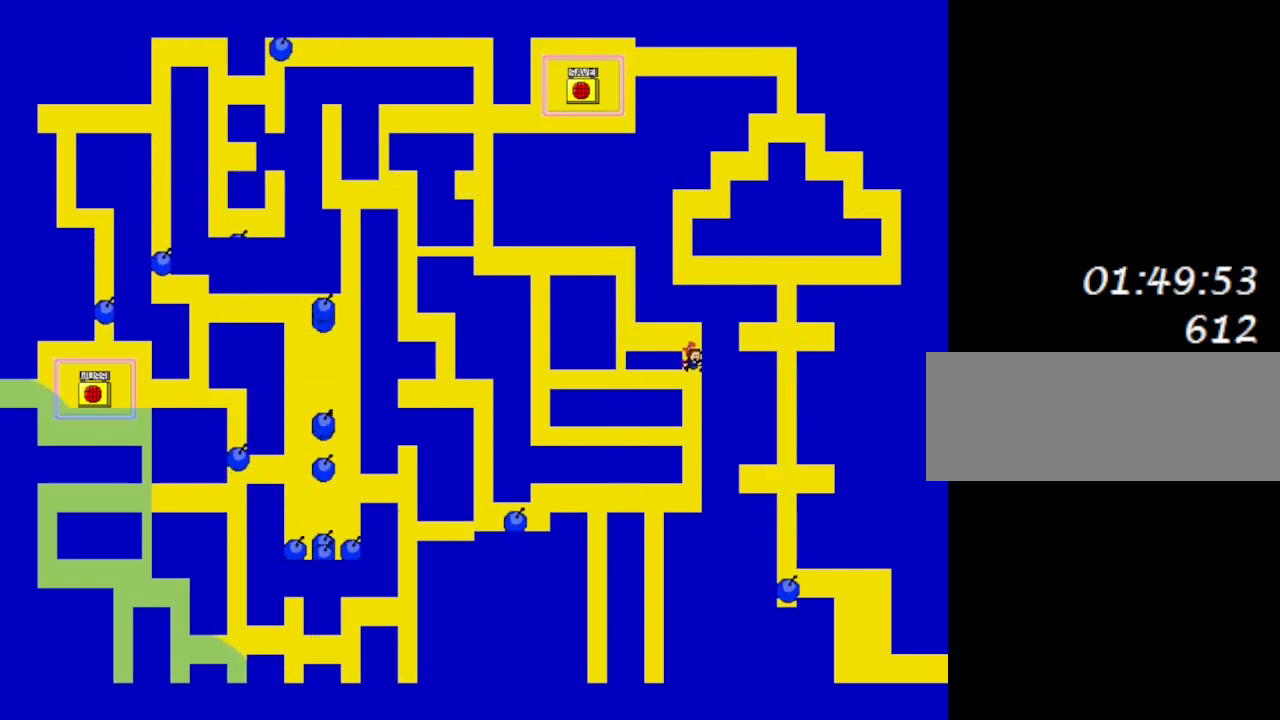
{"keys": ["left"], "events": [[167, "right", "up"], [250, "left", "down"], [333, "left", "up"], [467, "left", "down"]]}
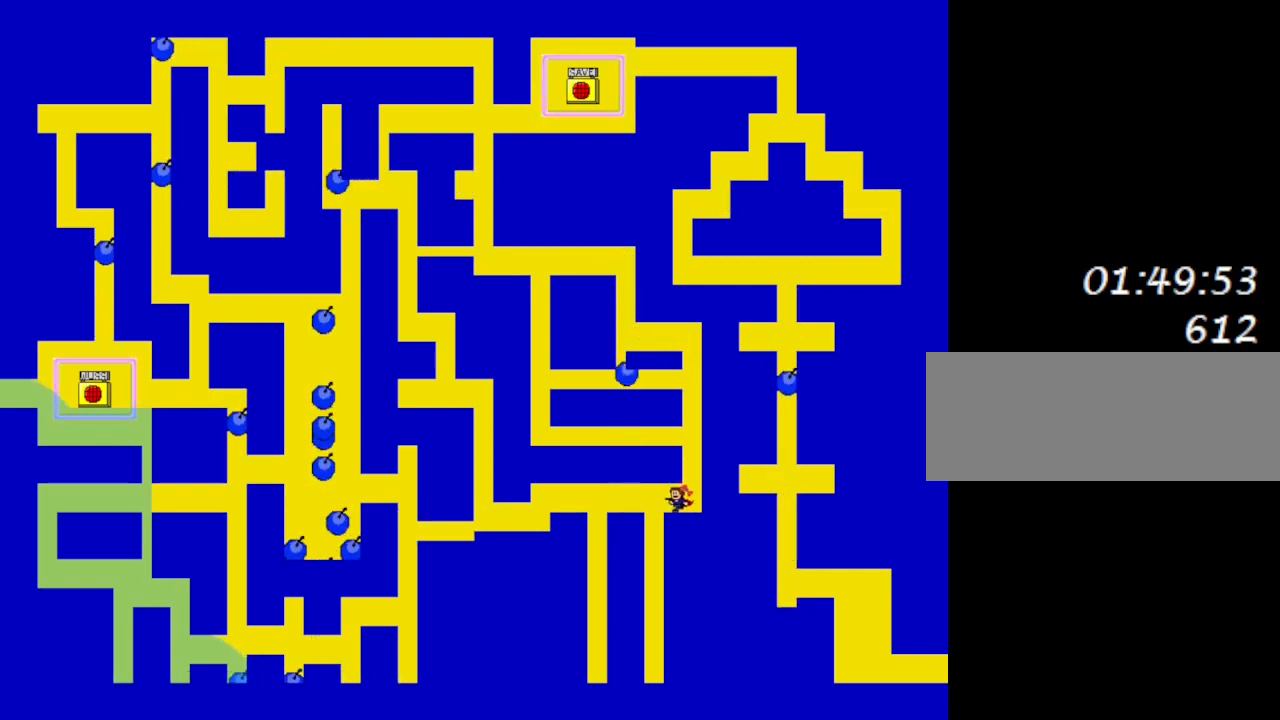
{"keys": ["left"], "events": [[200, "shift_l", "down"], [267, "shift_l", "up"]]}
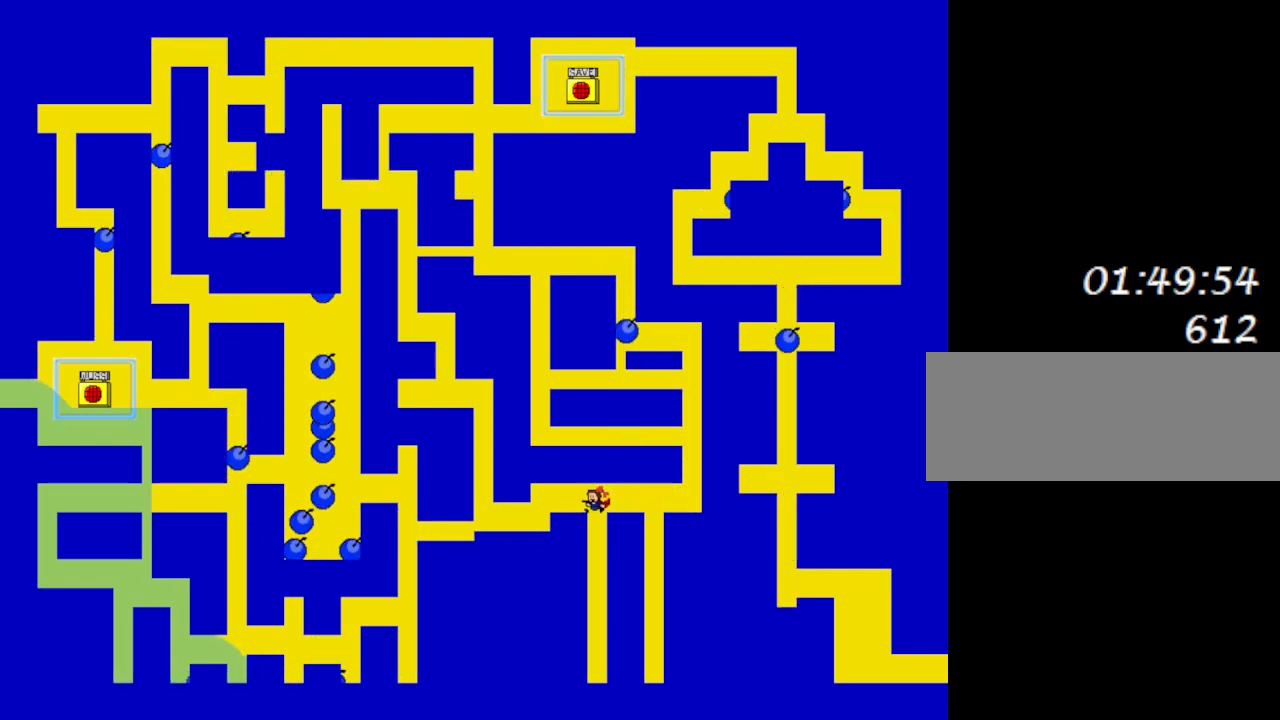
{"keys": ["right", "shift_l"], "events": [[33, "shift_l", "down"], [100, "shift_l", "up"], [150, "left", "up"], [450, "right", "down"], [483, "shift_l", "down"]]}
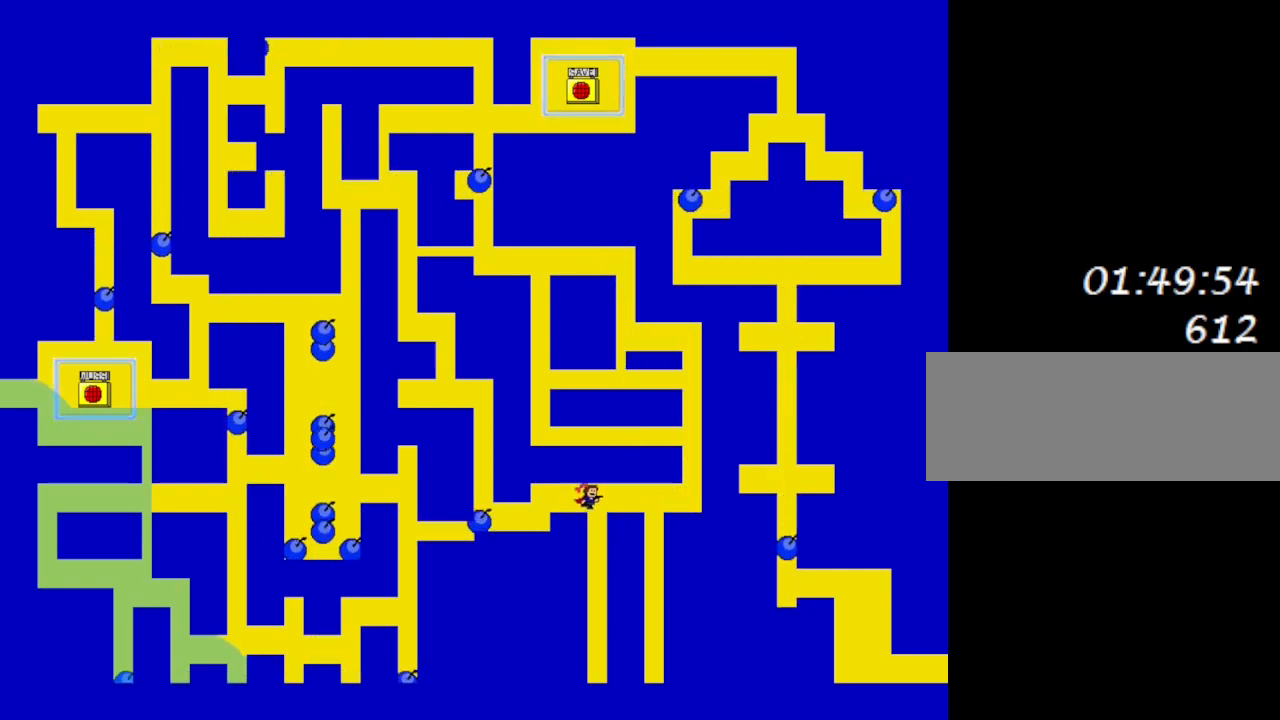
{"keys": ["left"], "events": [[17, "shift_l", "up"], [100, "shift_l", "down"], [217, "right", "up"], [217, "shift_l", "up"], [367, "left", "down"], [367, "shift_l", "down"], [433, "shift_l", "up"]]}
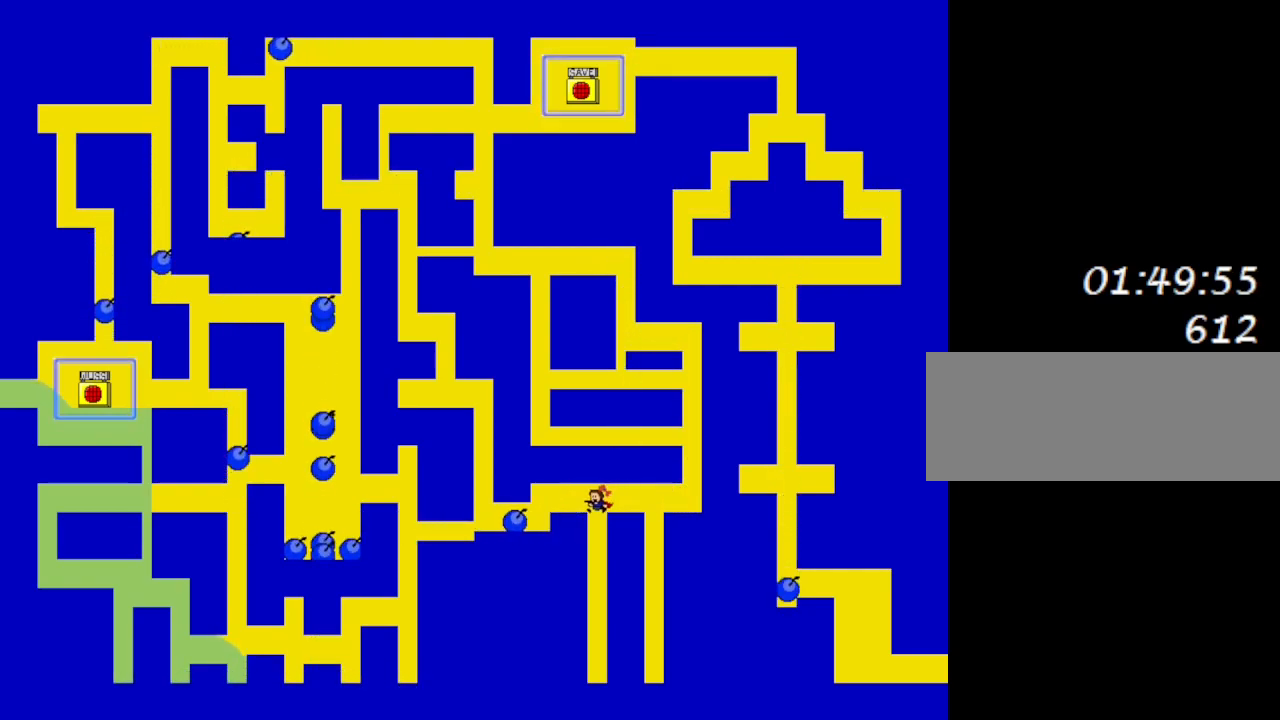
{"keys": ["left"], "events": [[17, "shift_l", "down"], [150, "shift_l", "up"]]}
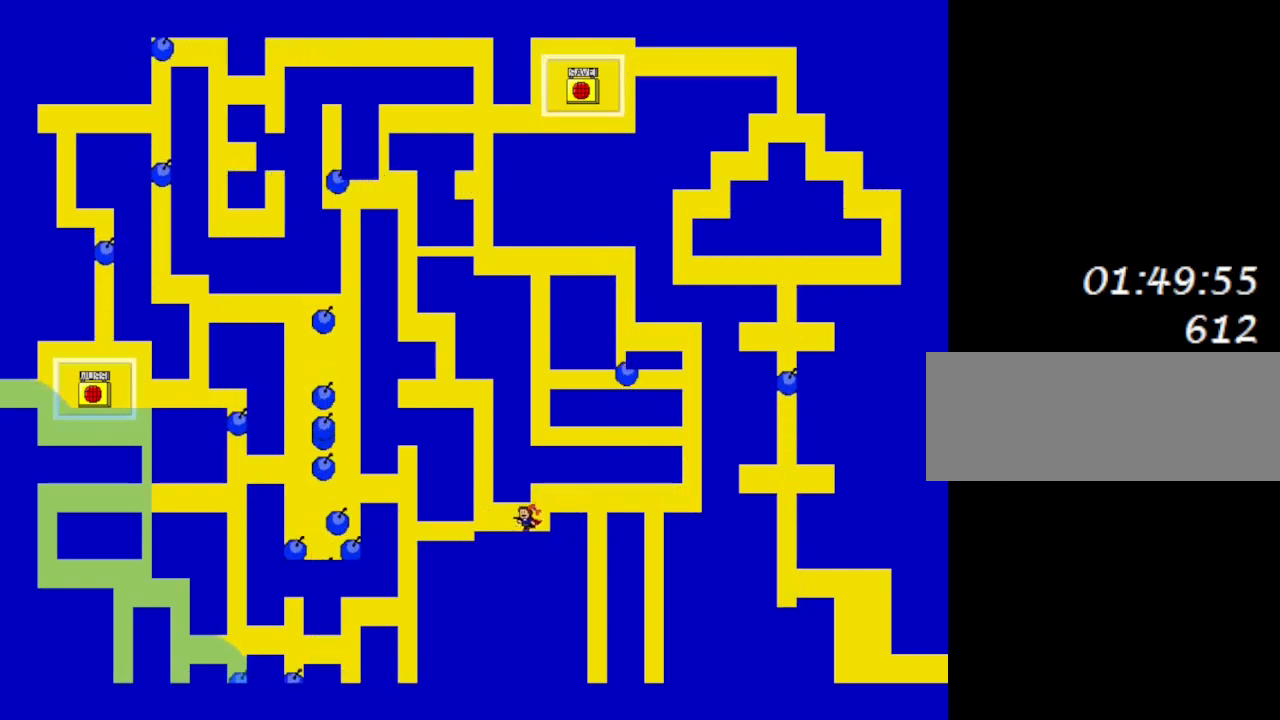
{"keys": ["left", "shift_l"], "events": [[250, "shift_l", "down"]]}
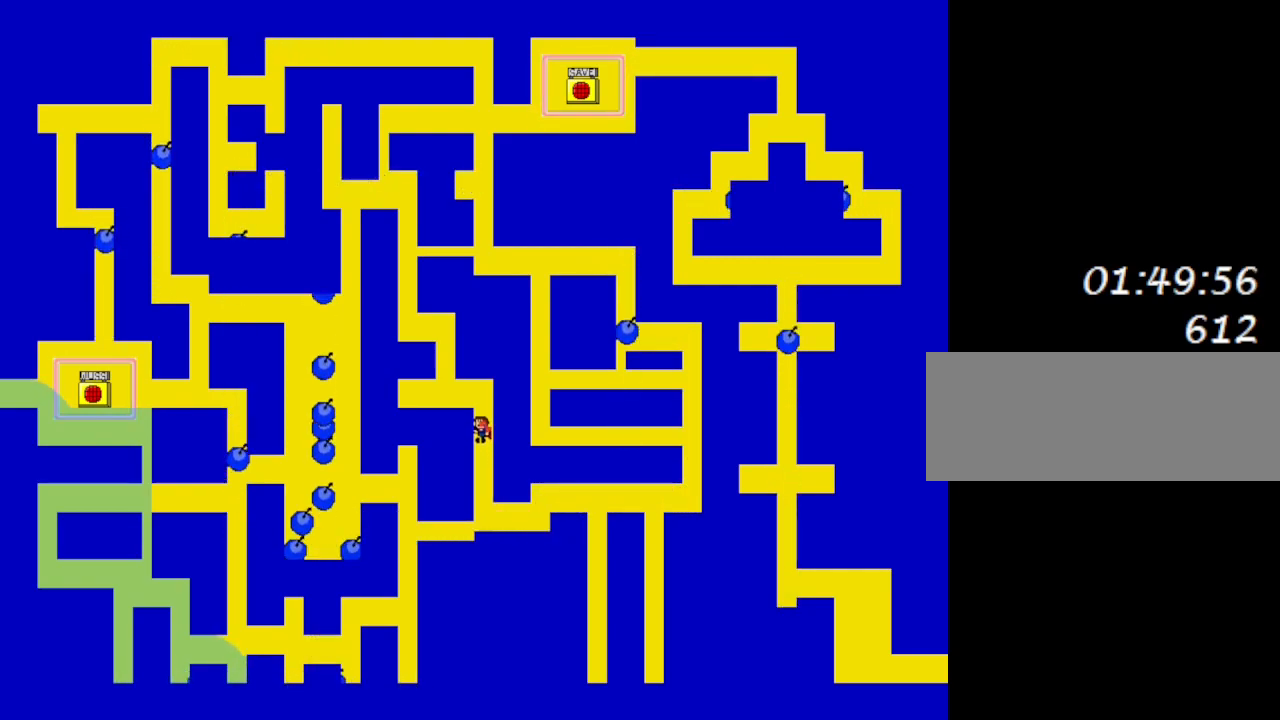
{"keys": ["left"], "events": [[50, "shift_l", "up"], [83, "shift_l", "down"], [300, "shift_l", "up"], [317, "left", "up"], [500, "left", "down"]]}
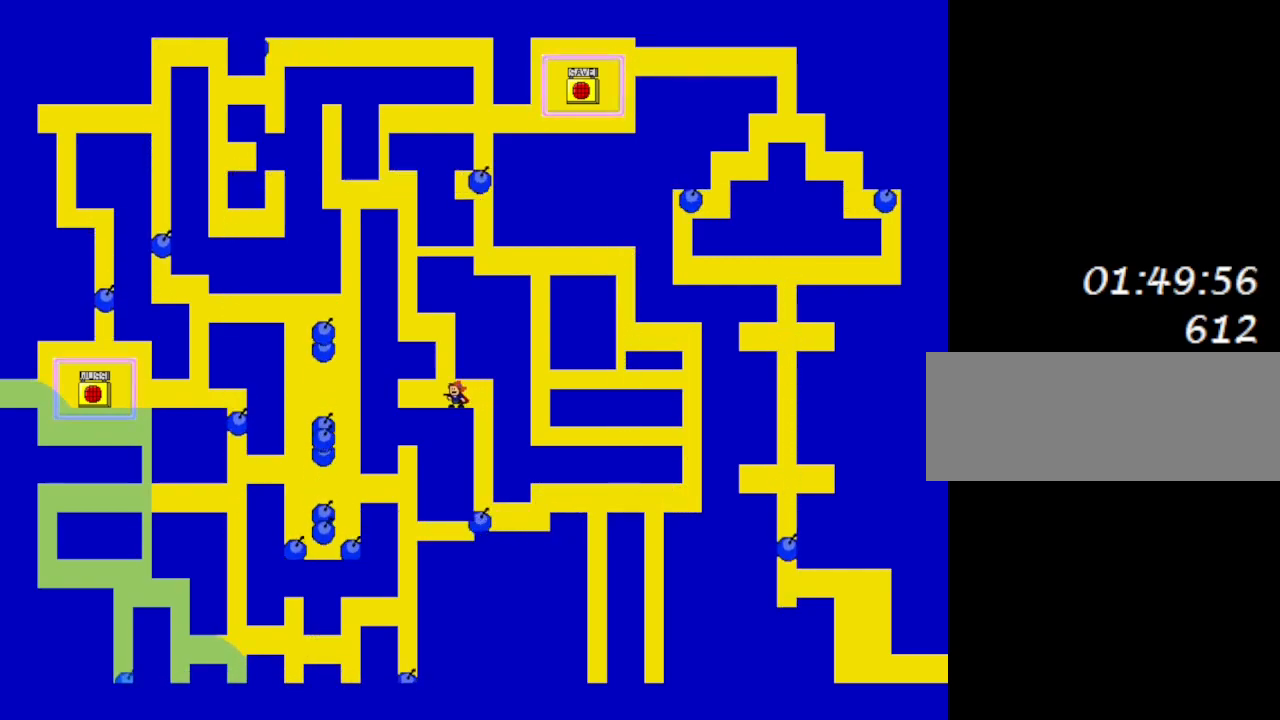
{"keys": ["shift_l"], "events": [[50, "left", "up"], [267, "shift_l", "down"], [333, "left", "down"], [383, "left", "up"]]}
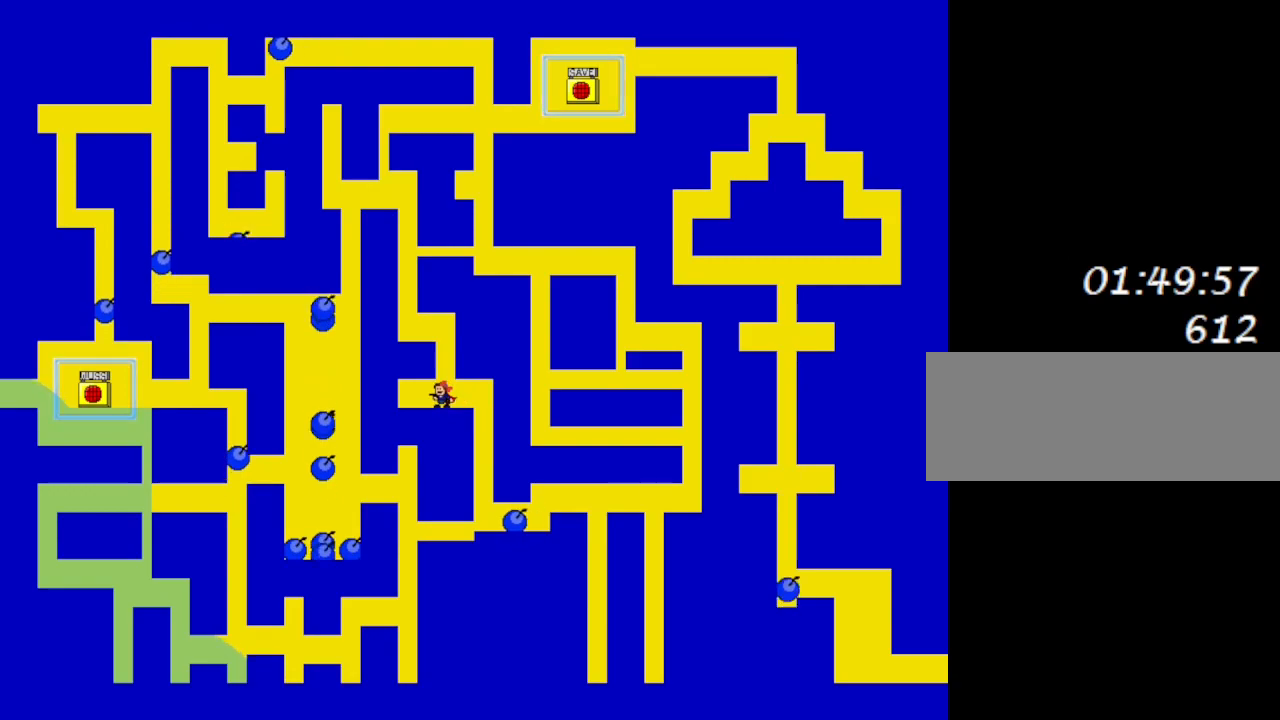
{"keys": ["shift_l"], "events": [[83, "shift_l", "up"], [150, "shift_l", "down"], [317, "right", "down"], [350, "right", "up"], [350, "shift_l", "up"], [417, "shift_l", "down"]]}
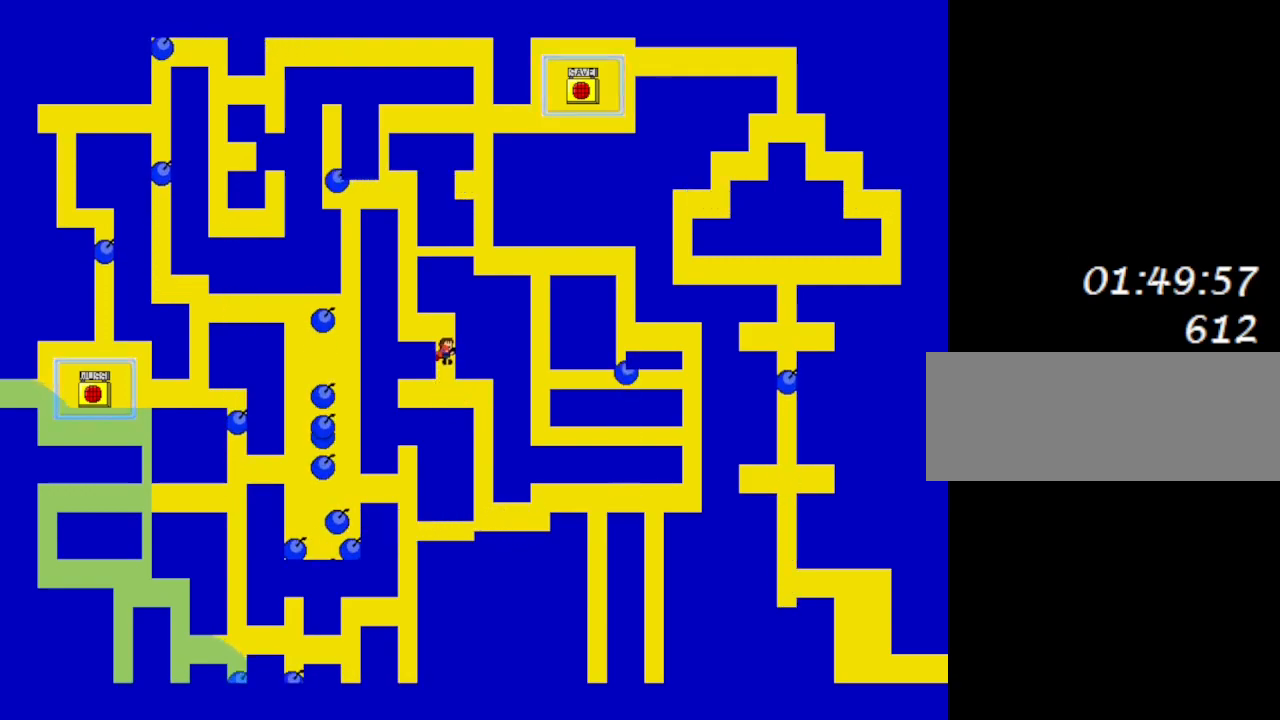
{"keys": ["left"], "events": [[117, "left", "down"], [133, "shift_l", "up"], [167, "shift_l", "down"], [467, "shift_l", "up"]]}
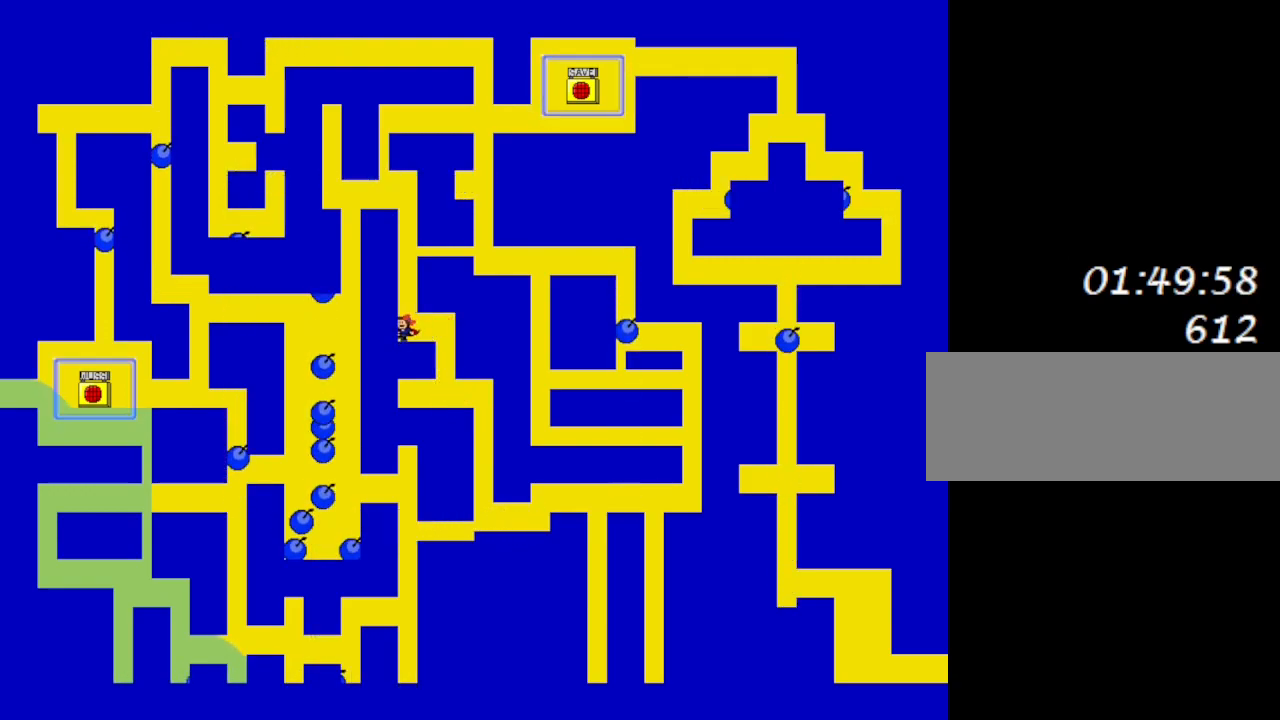
{"keys": ["left", "shift_l"], "events": [[200, "shift_l", "down"], [450, "shift_l", "up"], [483, "shift_l", "down"]]}
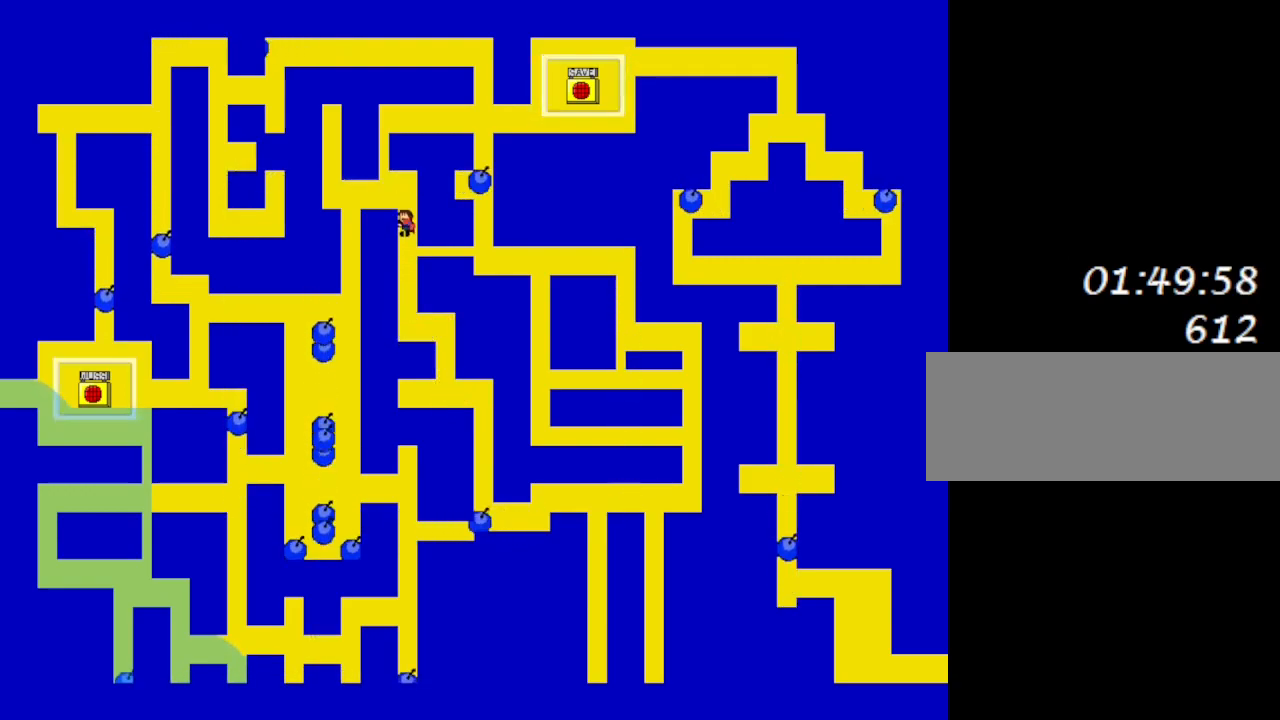
{"keys": ["left"], "events": [[133, "shift_l", "up"]]}
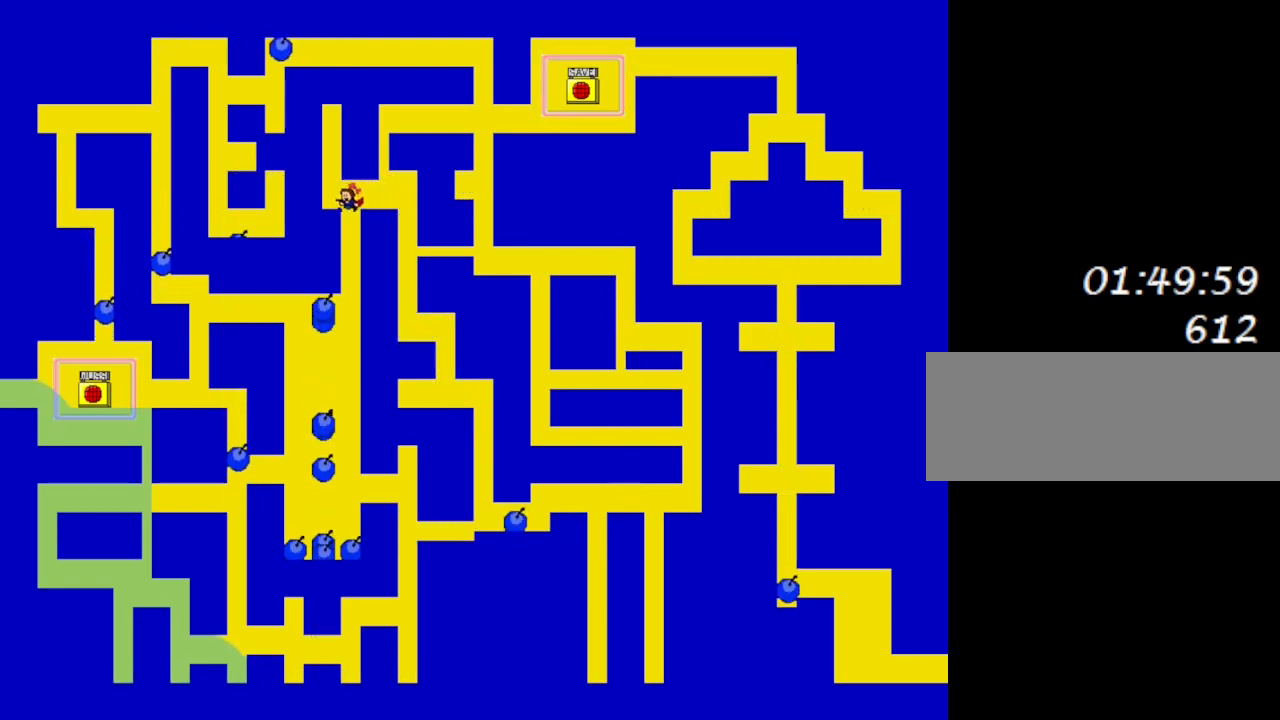
{"keys": ["right"], "events": [[33, "right", "down"], [50, "left", "up"]]}
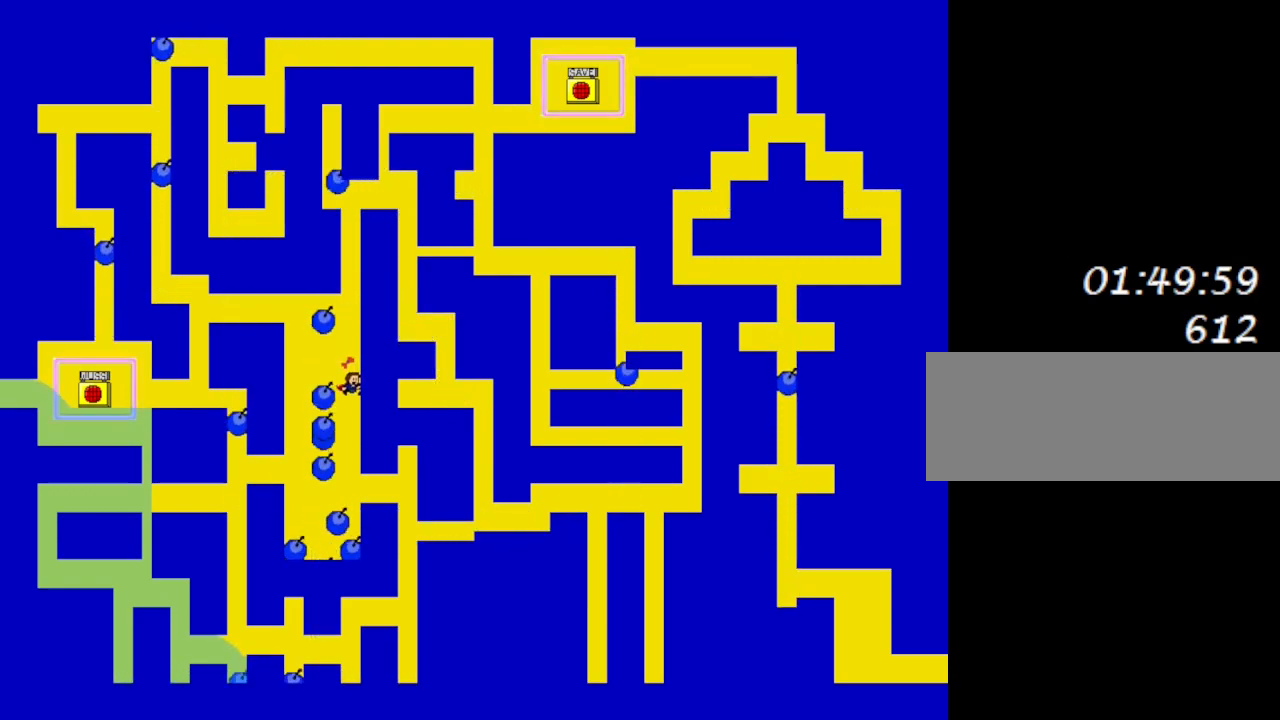
{"keys": ["right"], "events": [[200, "shift_l", "down"], [217, "shift_l", "up"]]}
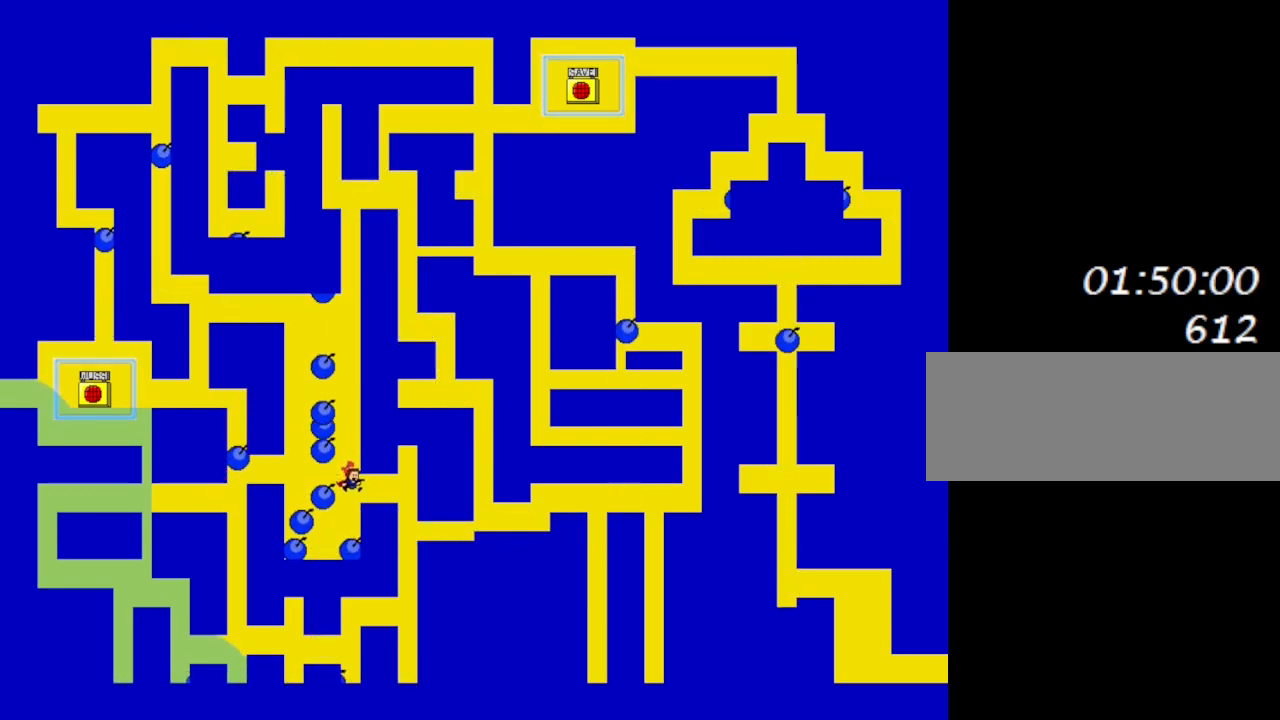
{"keys": ["right"], "events": [[267, "right", "up"], [400, "right", "down"]]}
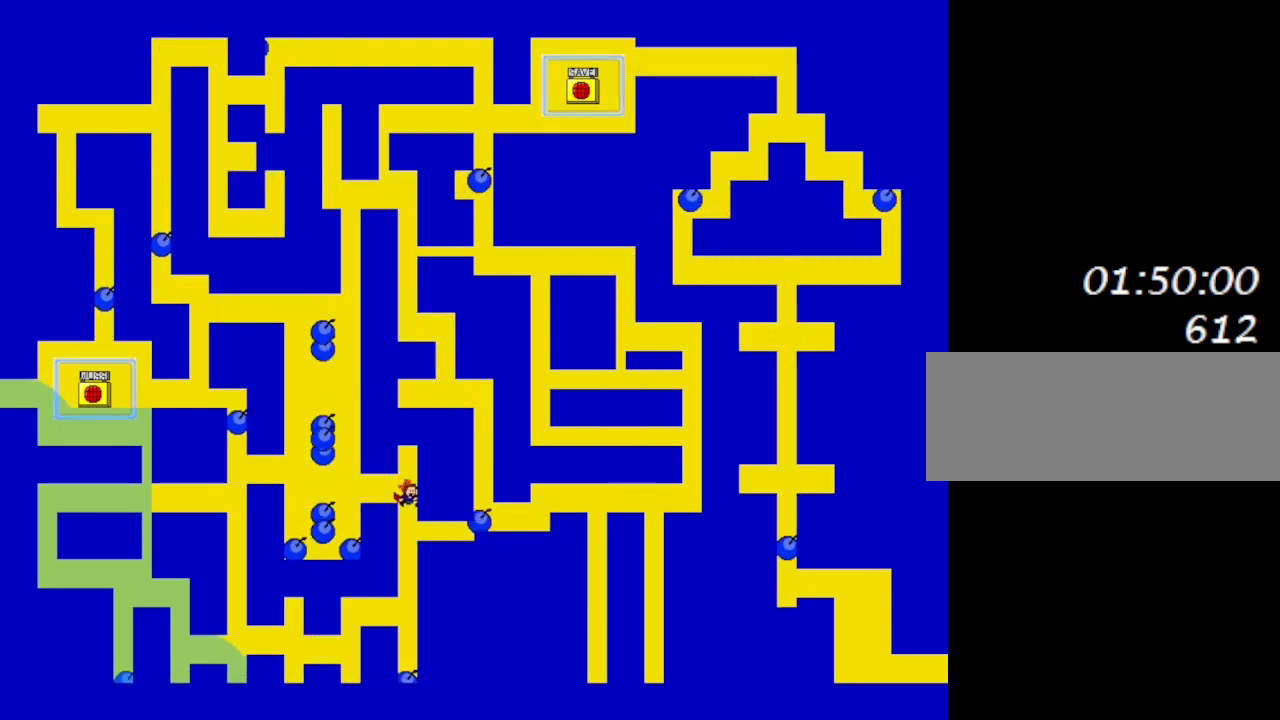
{"keys": ["left"], "events": [[17, "left", "down"], [17, "right", "up"]]}
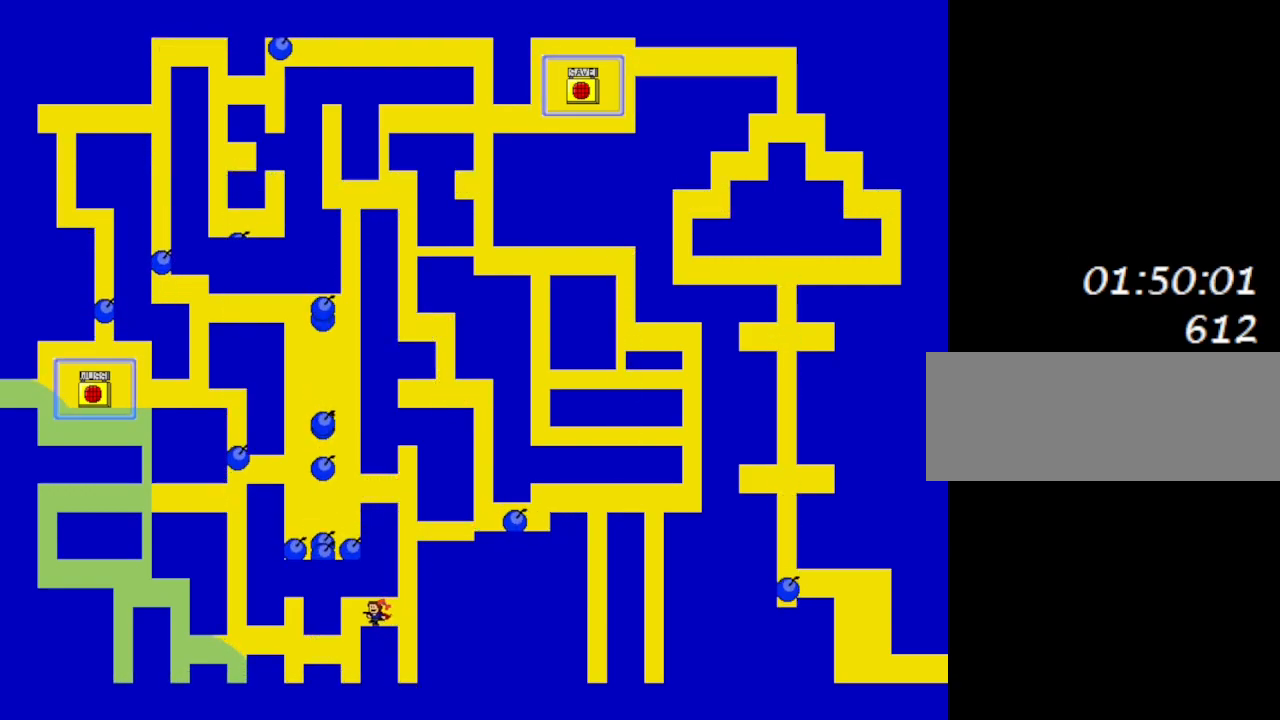
{"keys": [], "events": [[50, "left", "up"]]}